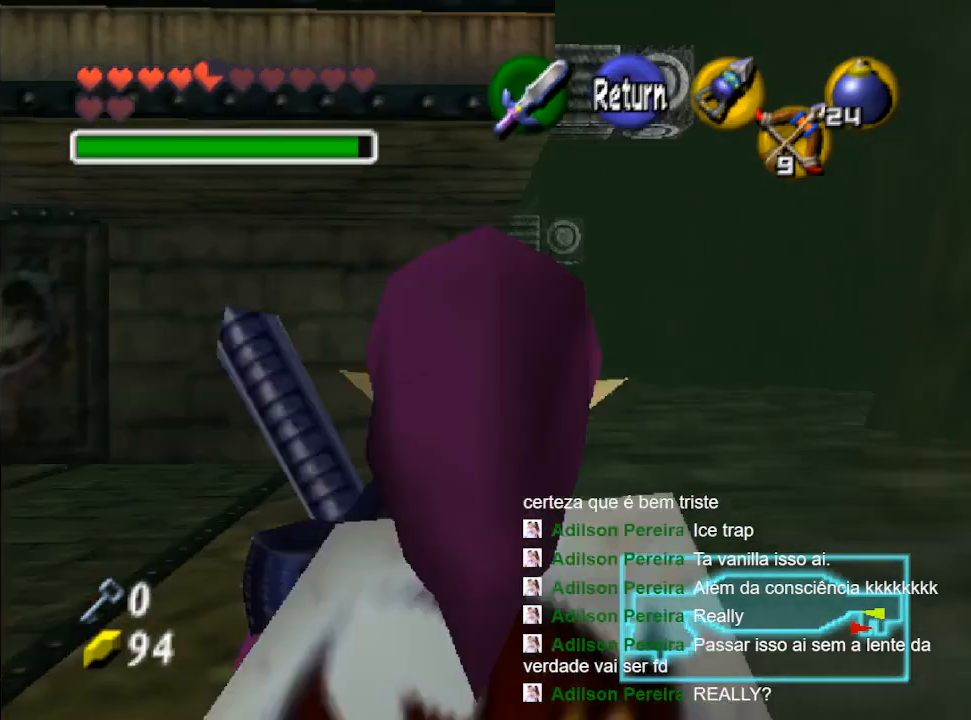
Gameplay with a controller (Nintendo layout); each line is a JSON object with the inputs held at the frame after it. "events" lists button and stick changes between this image and that frame as [ms after this image, input, new state], when the widget could be followed in between. Not read: L3 R3.
{"buttons": [], "left_stick": "center", "right_stick": "center", "events": [[133, "left_stick", "center"]]}
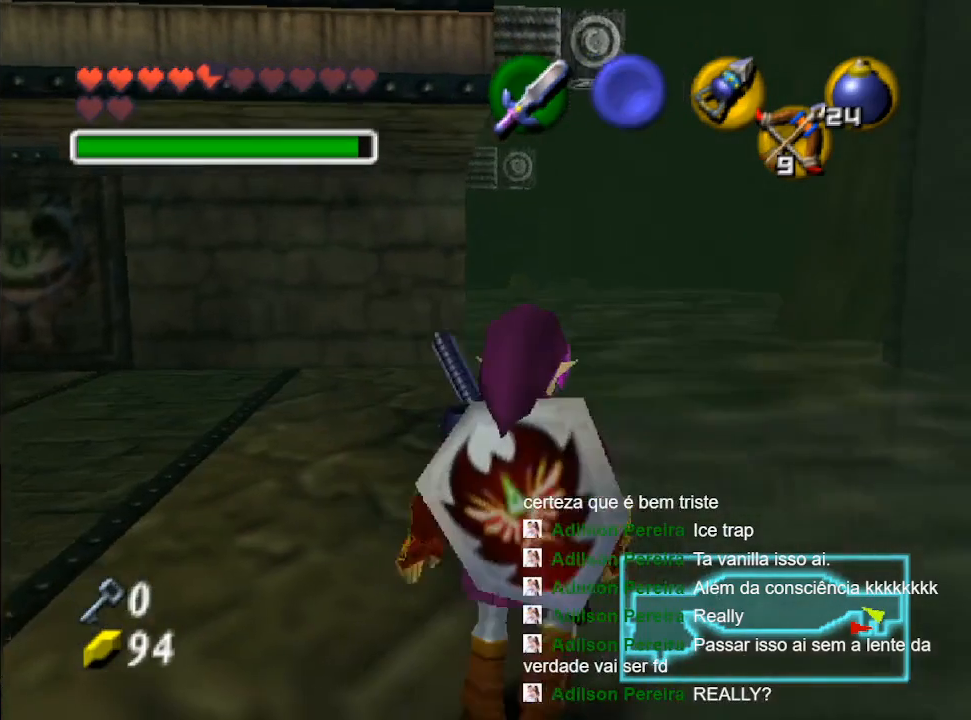
{"buttons": [], "left_stick": "center", "right_stick": "center", "events": [[133, "left_stick", "up-right"], [267, "left_stick", "center"]]}
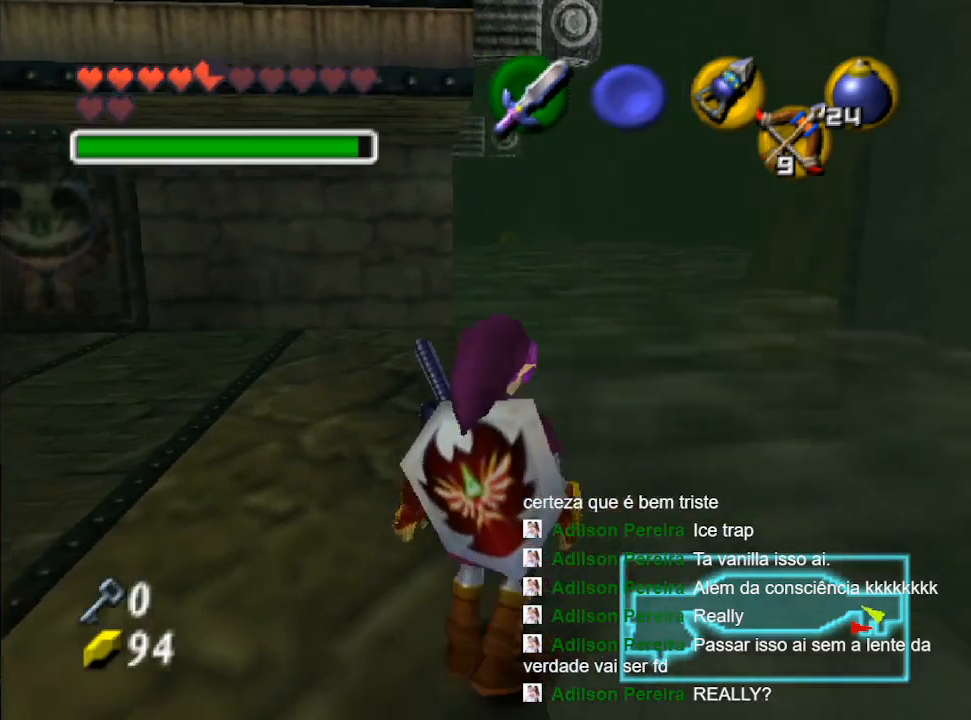
{"buttons": [], "left_stick": "center", "right_stick": "center", "events": [[100, "right_stick", "up"], [267, "right_stick", "center"]]}
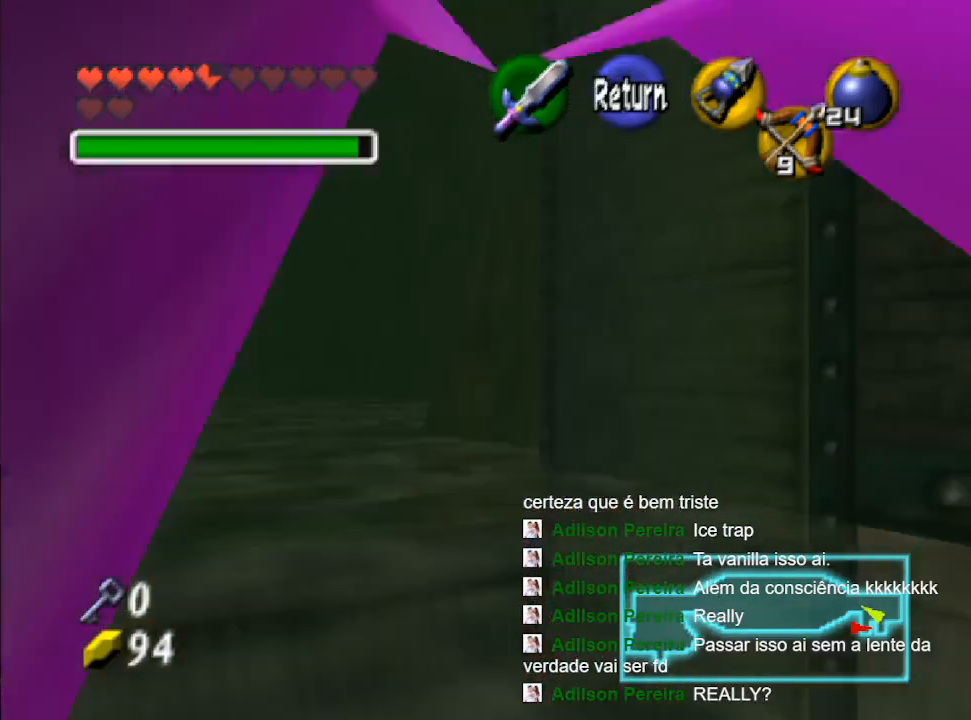
{"buttons": [], "left_stick": "left", "right_stick": "center", "events": [[67, "left_stick", "left"]]}
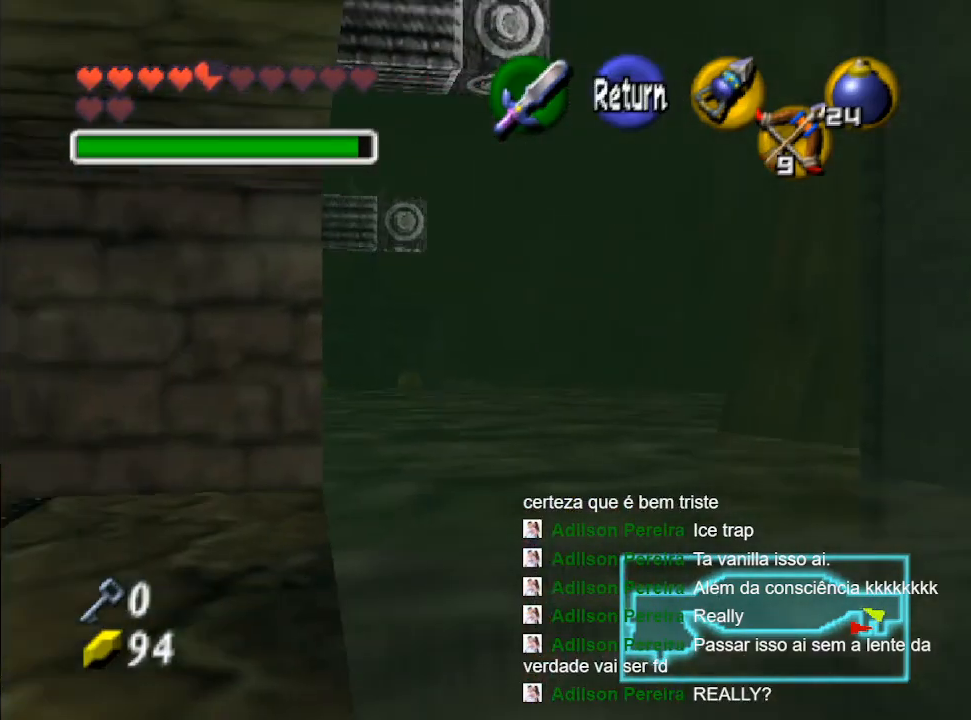
{"buttons": [], "left_stick": "center", "right_stick": "center", "events": [[67, "left_stick", "center"]]}
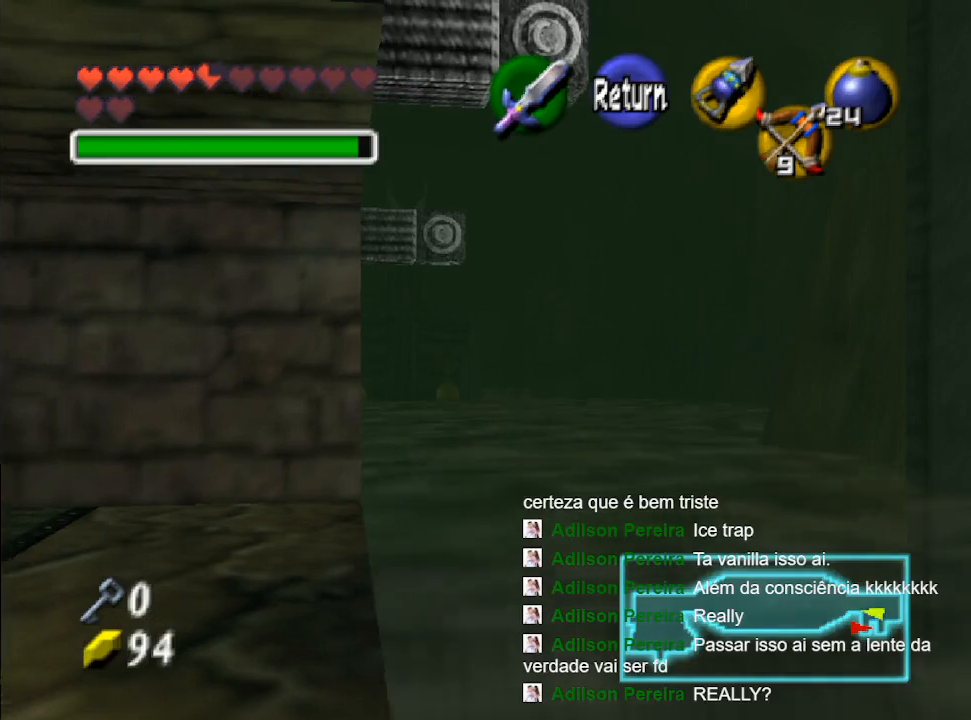
{"buttons": [], "left_stick": "center", "right_stick": "center", "events": []}
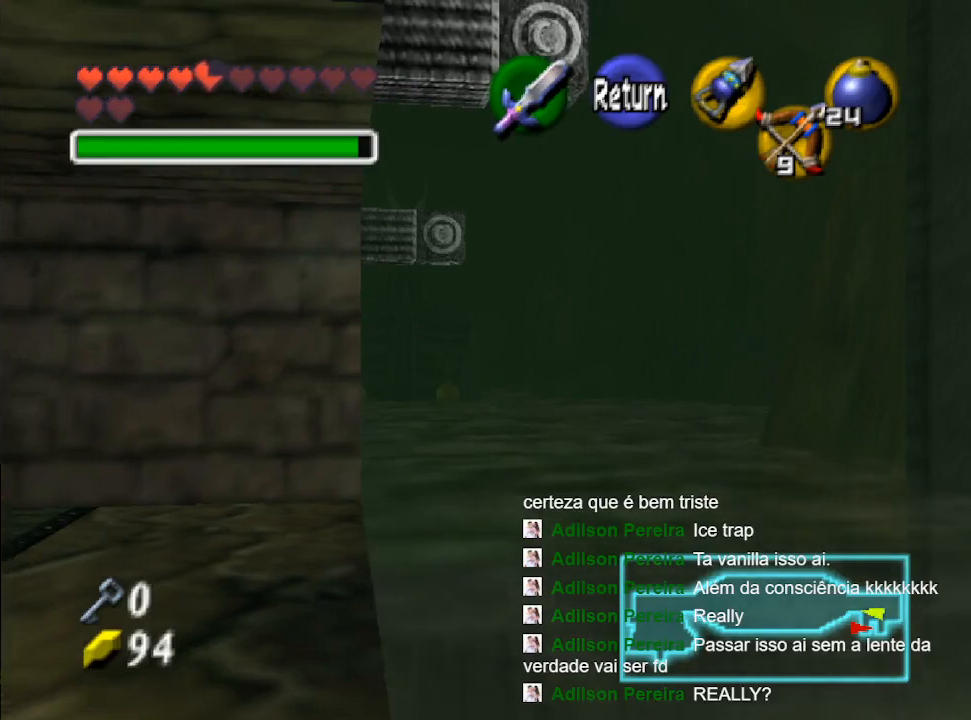
{"buttons": [], "left_stick": "center", "right_stick": "center", "events": []}
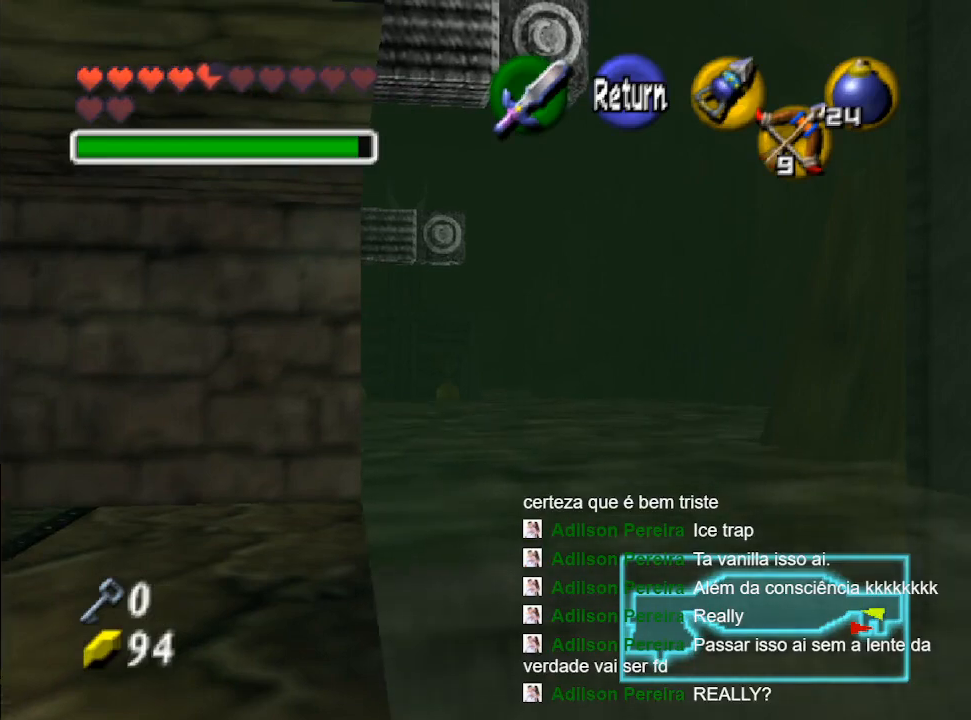
{"buttons": [], "left_stick": "center", "right_stick": "center", "events": []}
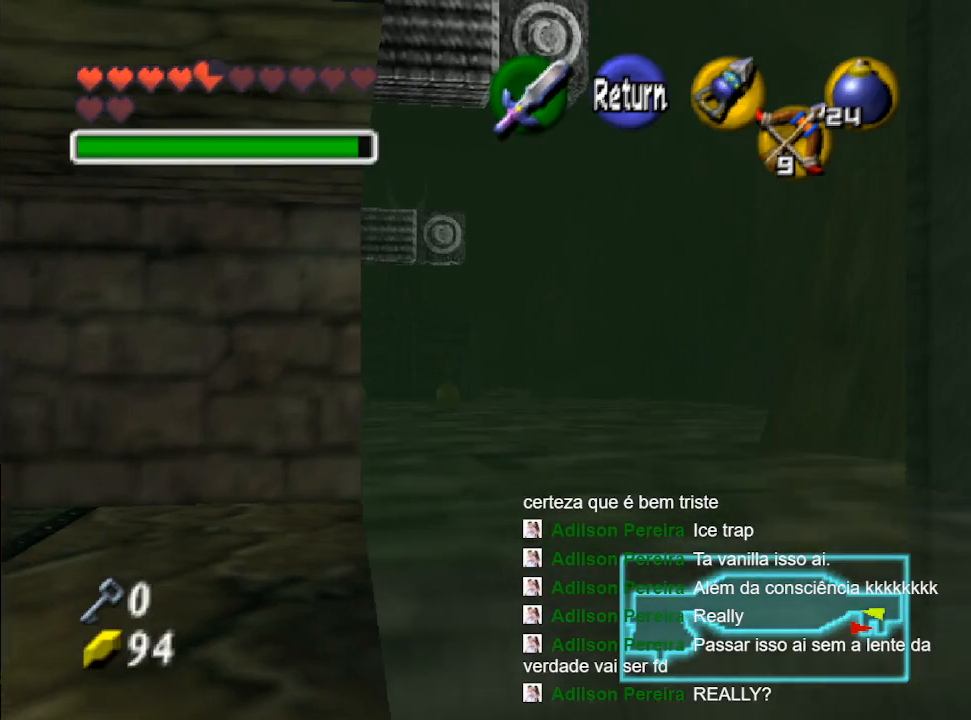
{"buttons": [], "left_stick": "down", "right_stick": "center", "events": [[167, "left_stick", "down"]]}
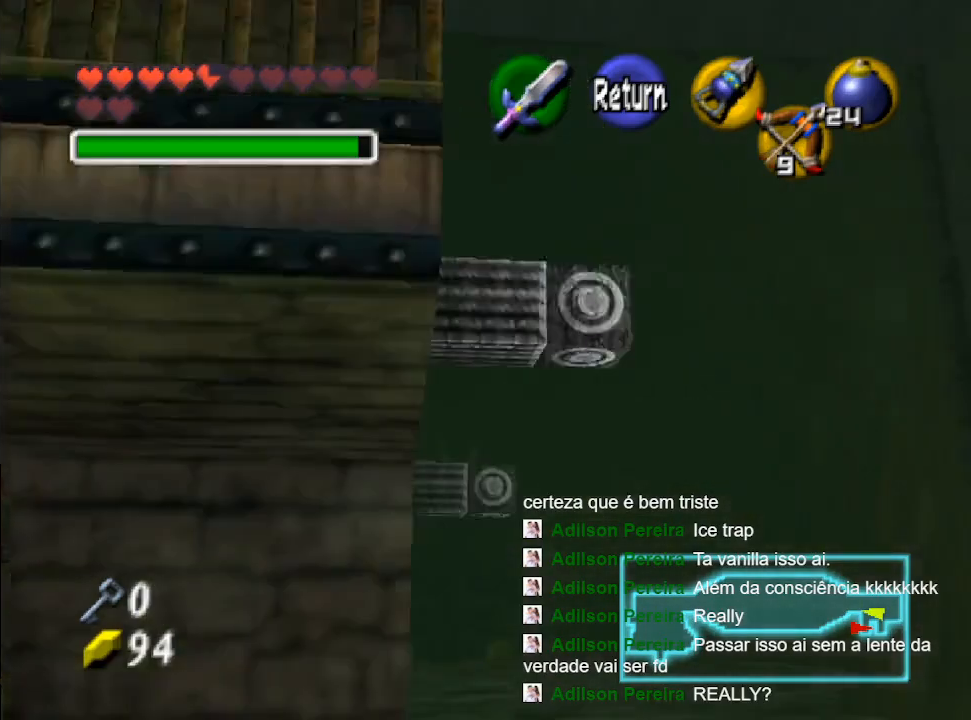
{"buttons": [], "left_stick": "down", "right_stick": "center", "events": []}
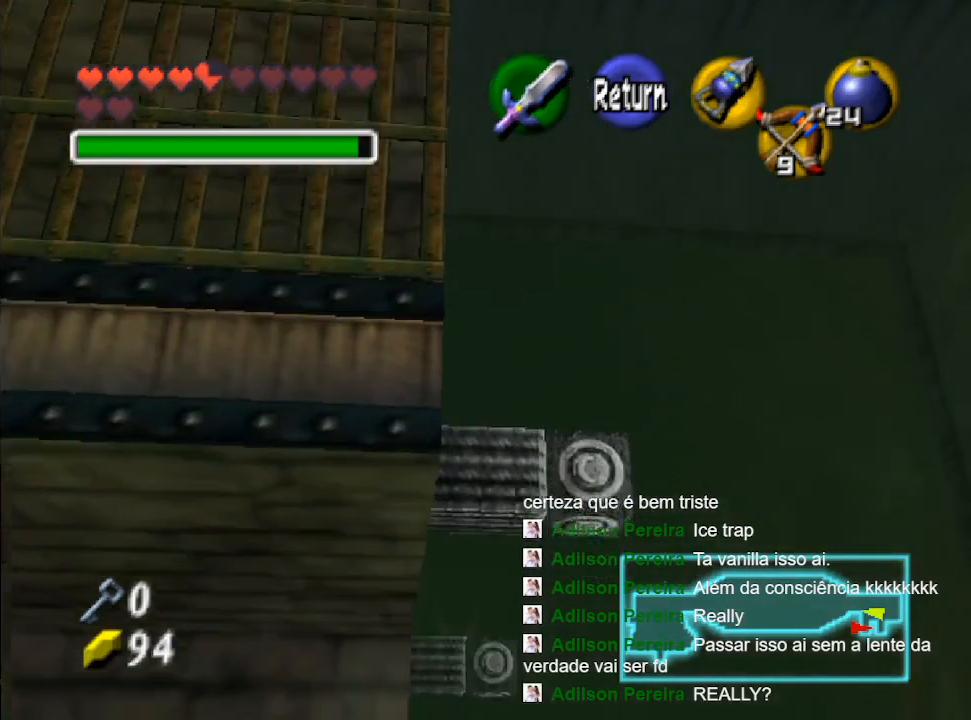
{"buttons": ["L2"], "left_stick": "center", "right_stick": "center", "events": [[67, "B", "down"], [67, "left_stick", "center"], [133, "B", "up"], [300, "left_stick", "left"], [367, "left_stick", "center"], [467, "L2", "down"]]}
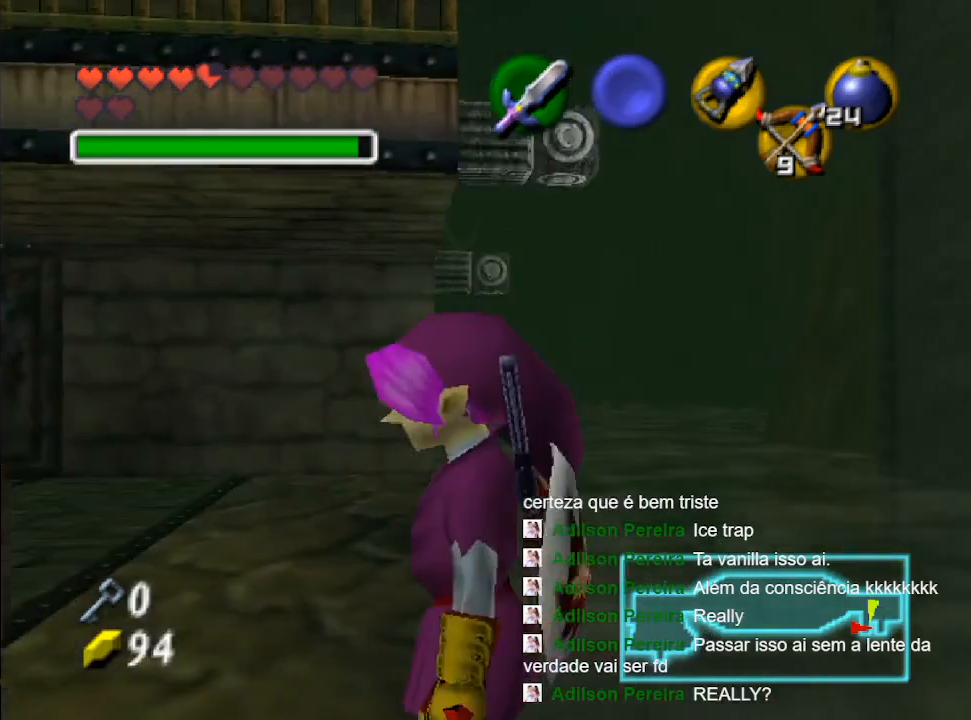
{"buttons": [], "left_stick": "center", "right_stick": "center", "events": [[133, "L2", "up"]]}
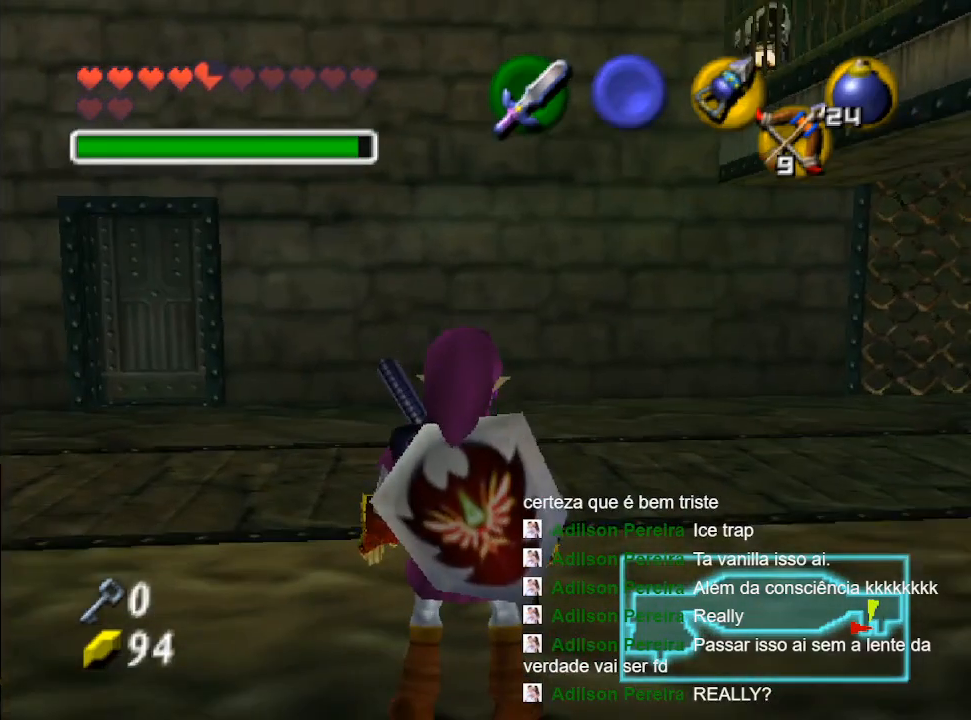
{"buttons": [], "left_stick": "up-left", "right_stick": "center", "events": [[167, "left_stick", "up-left"]]}
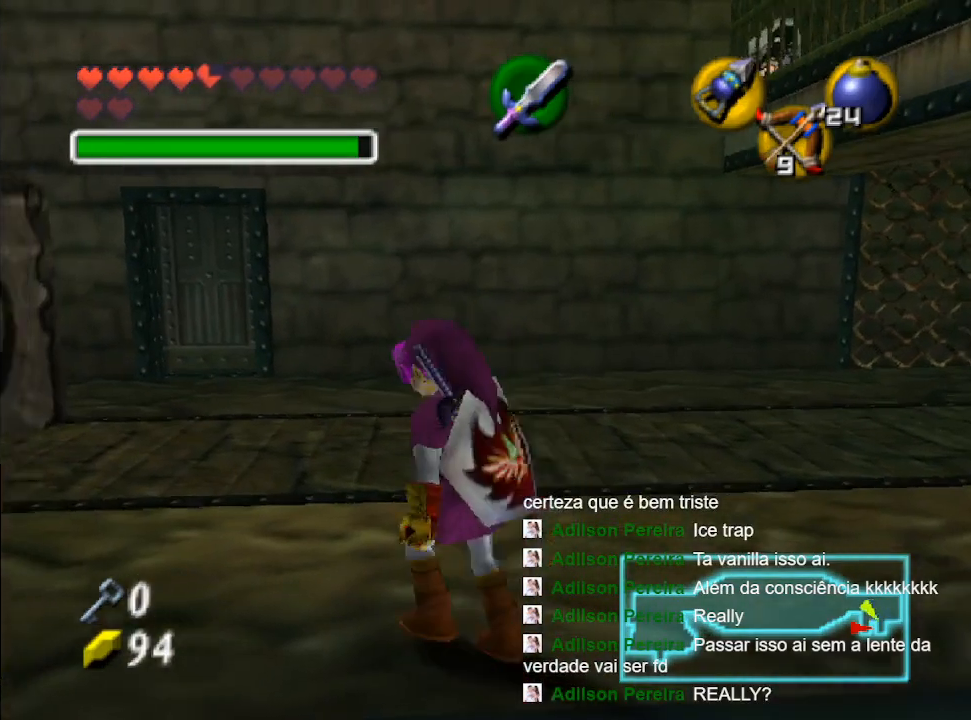
{"buttons": [], "left_stick": "up", "right_stick": "center", "events": [[167, "L2", "down"], [167, "left_stick", "center"], [367, "L2", "up"], [500, "left_stick", "up"]]}
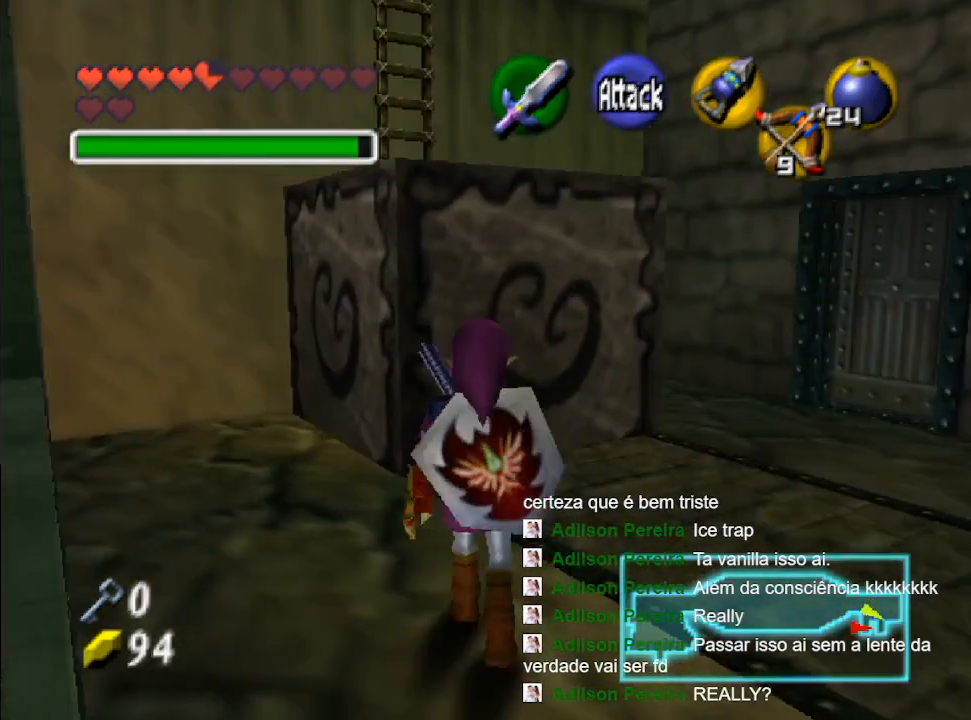
{"buttons": [], "left_stick": "up", "right_stick": "center", "events": []}
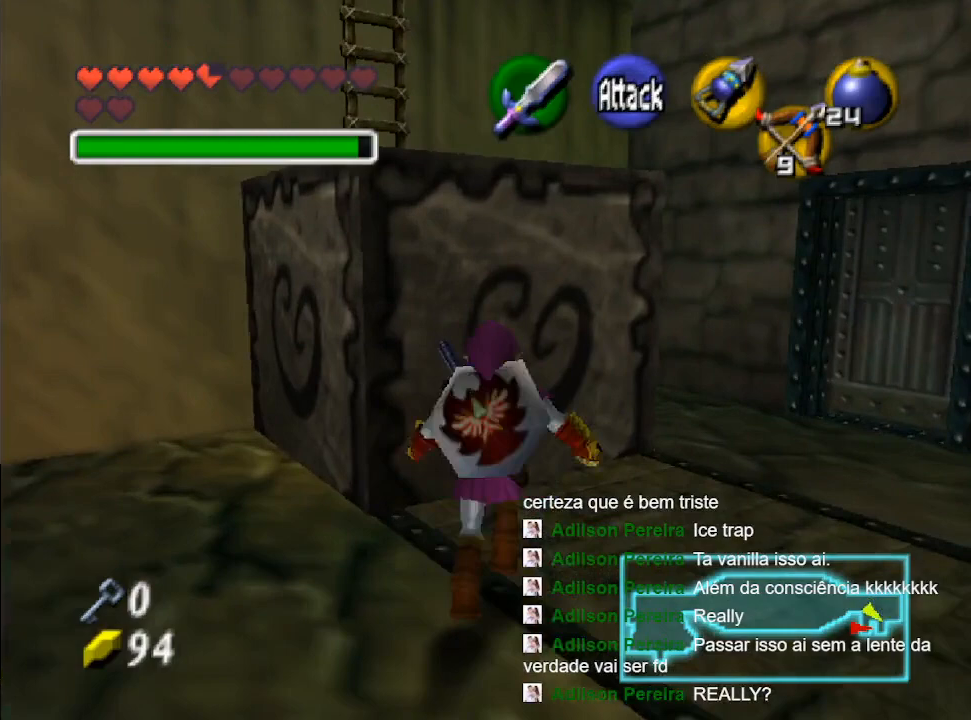
{"buttons": ["B"], "left_stick": "up", "right_stick": "center", "events": [[433, "B", "down"]]}
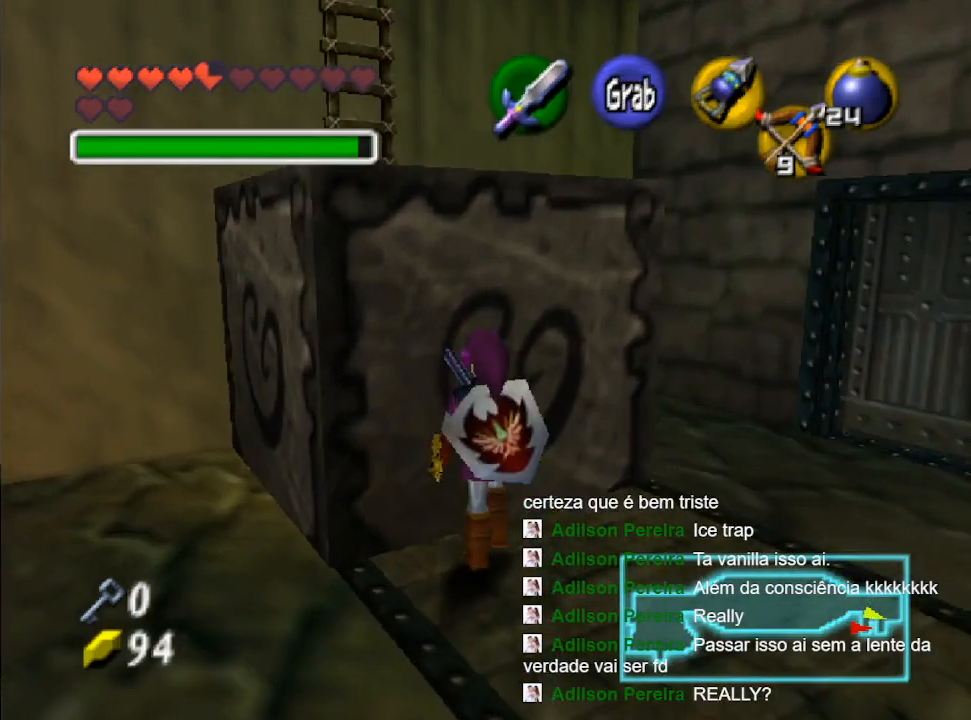
{"buttons": ["B"], "left_stick": "up", "right_stick": "center", "events": []}
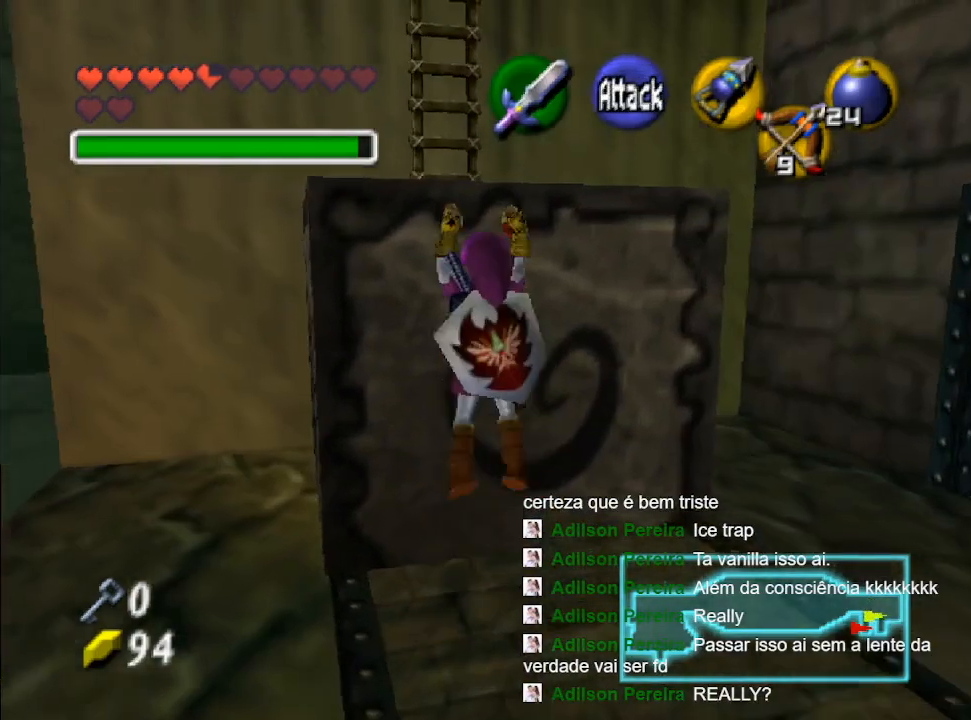
{"buttons": ["B"], "left_stick": "up", "right_stick": "center", "events": []}
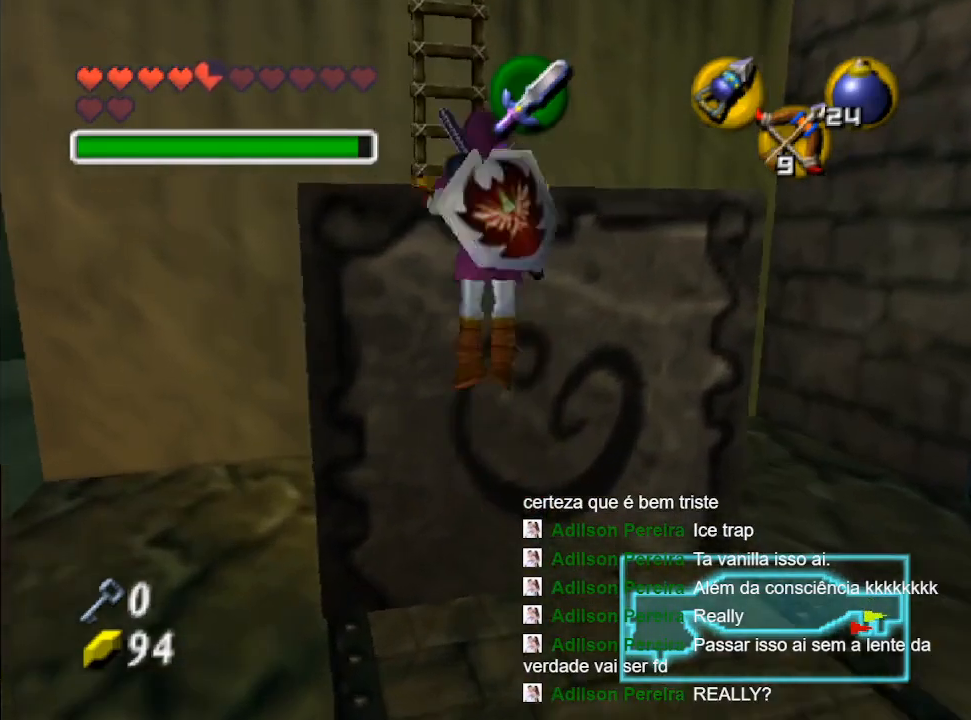
{"buttons": [], "left_stick": "up", "right_stick": "center", "events": [[267, "B", "up"]]}
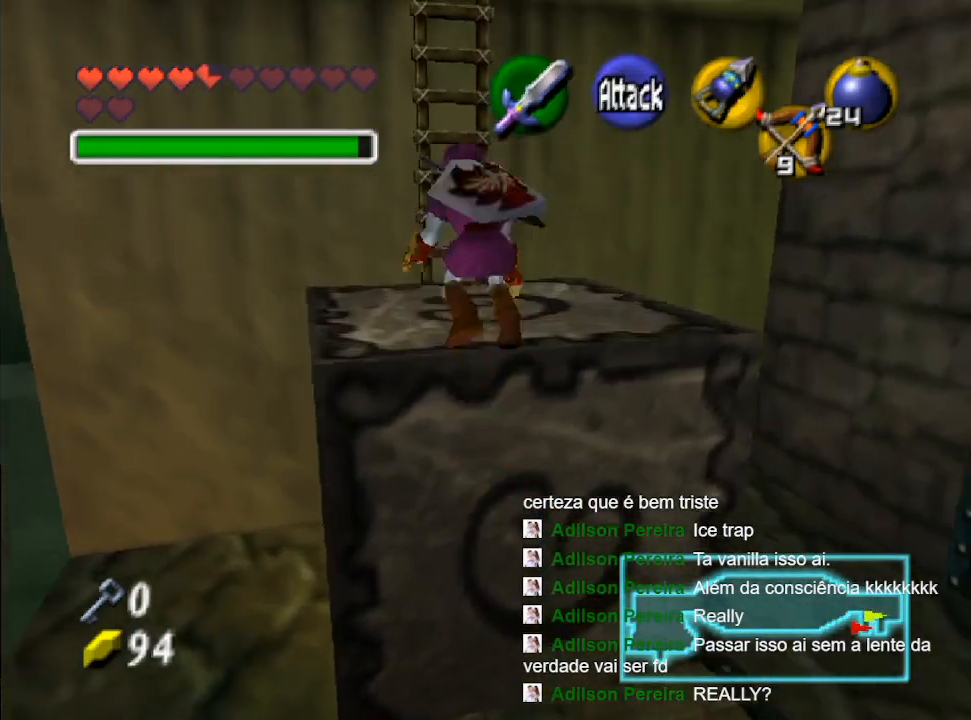
{"buttons": [], "left_stick": "up", "right_stick": "center", "events": []}
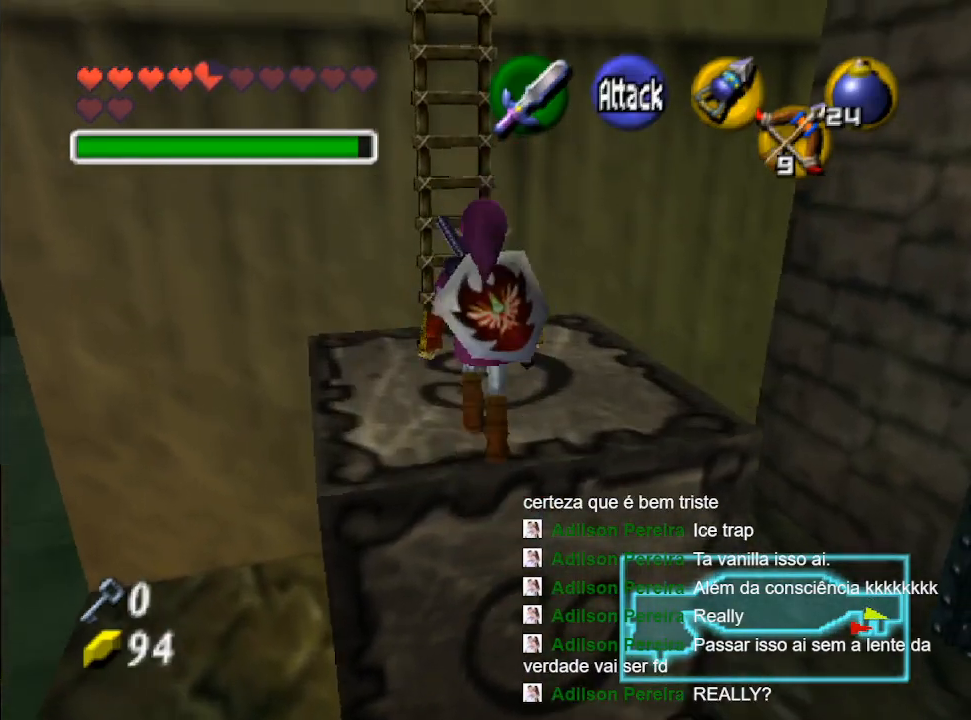
{"buttons": [], "left_stick": "up", "right_stick": "center", "events": []}
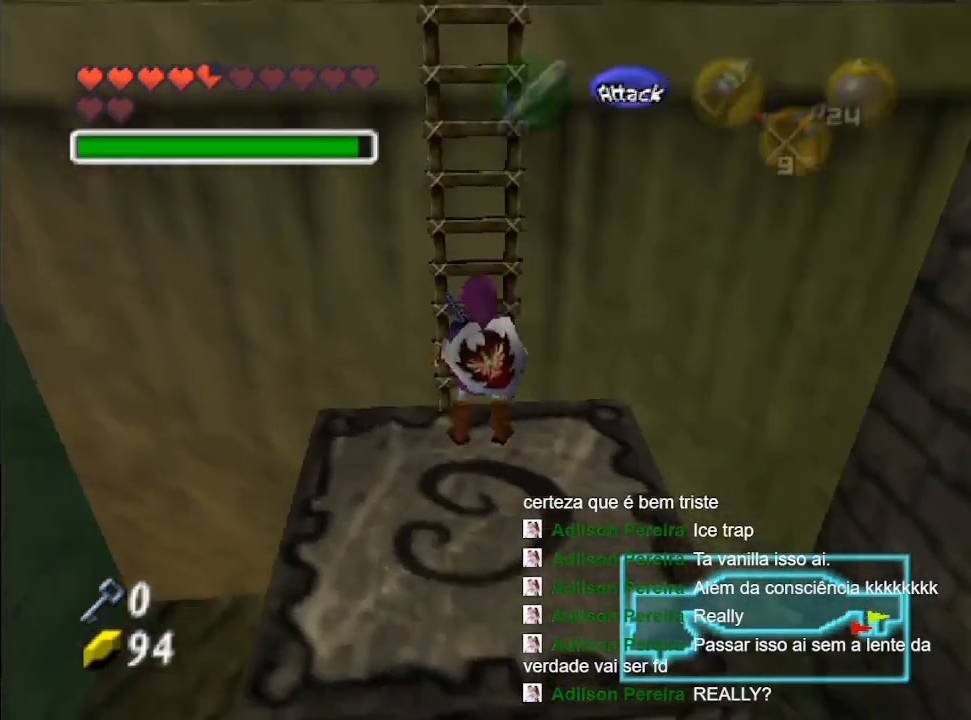
{"buttons": [], "left_stick": "up", "right_stick": "center", "events": []}
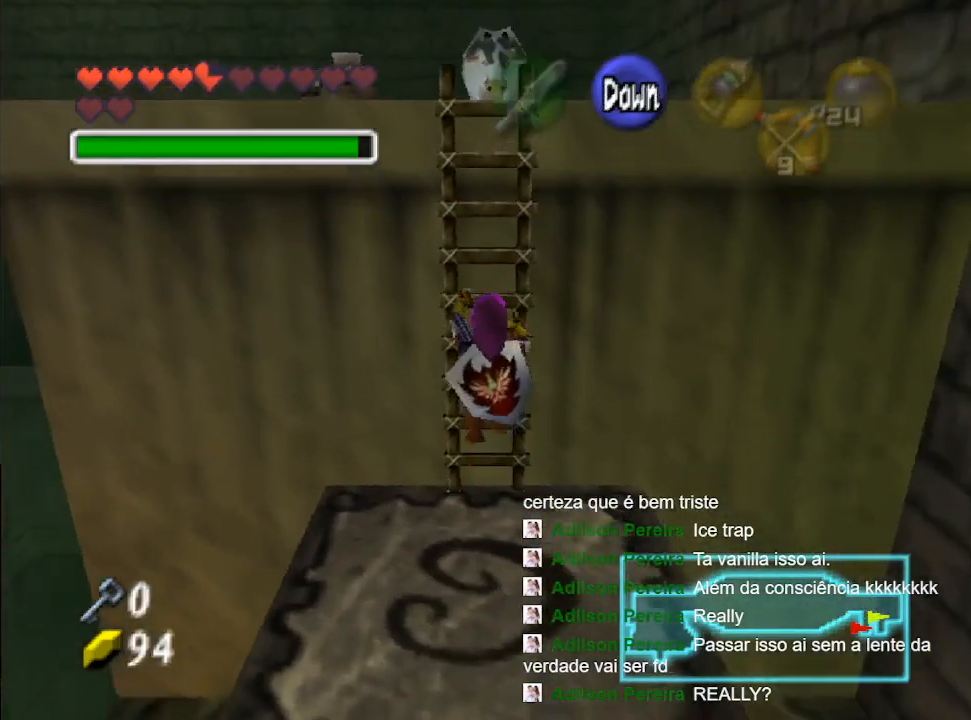
{"buttons": [], "left_stick": "up", "right_stick": "center", "events": []}
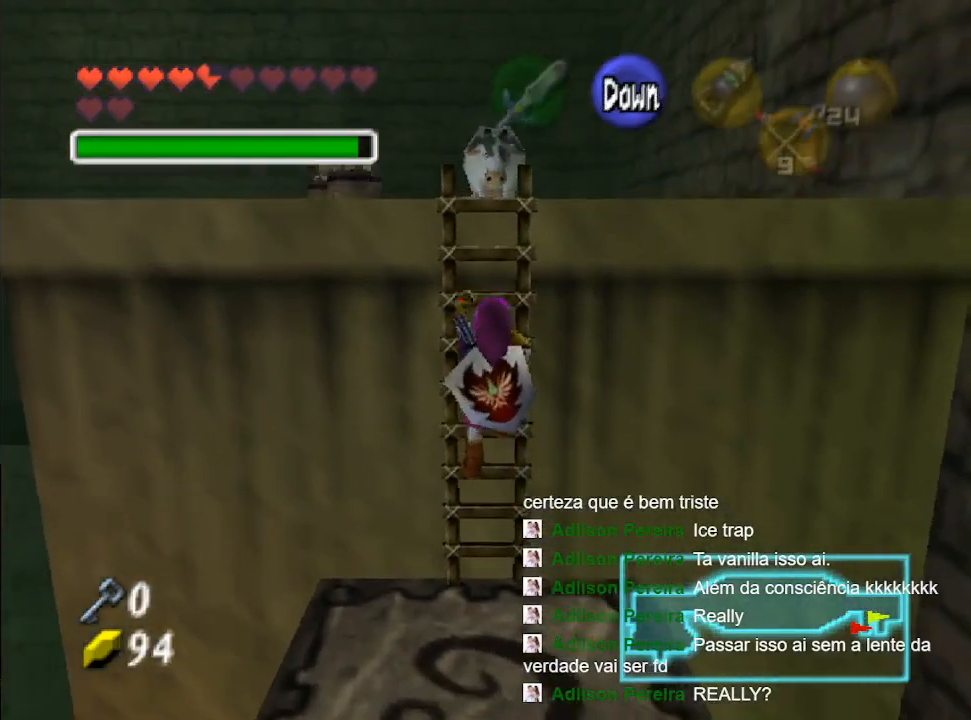
{"buttons": [], "left_stick": "up", "right_stick": "center", "events": []}
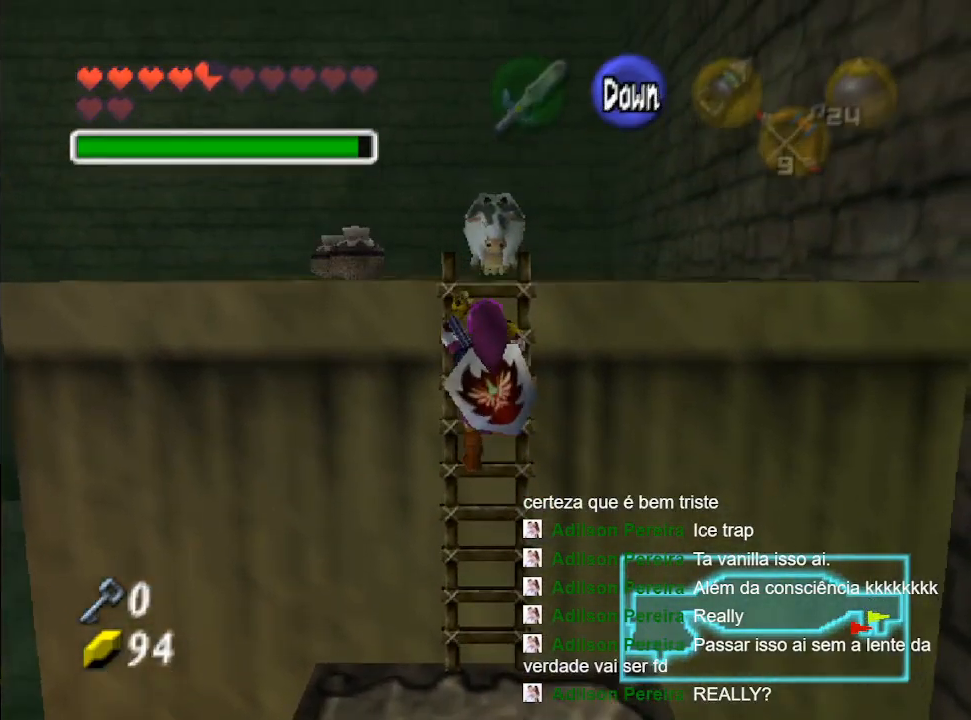
{"buttons": [], "left_stick": "up", "right_stick": "center", "events": []}
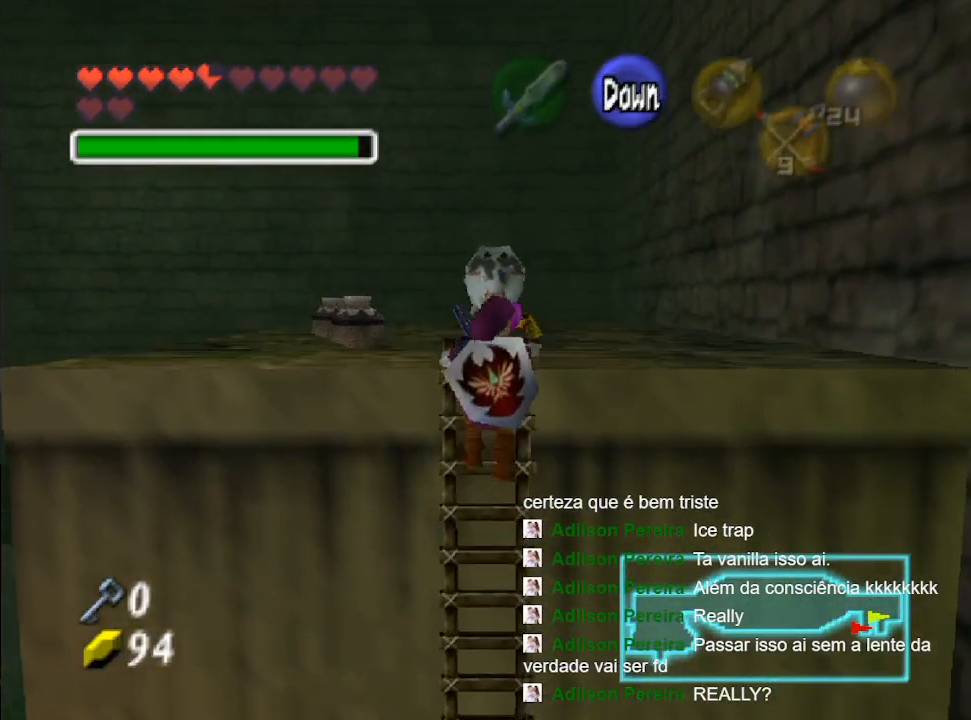
{"buttons": [], "left_stick": "up", "right_stick": "center", "events": []}
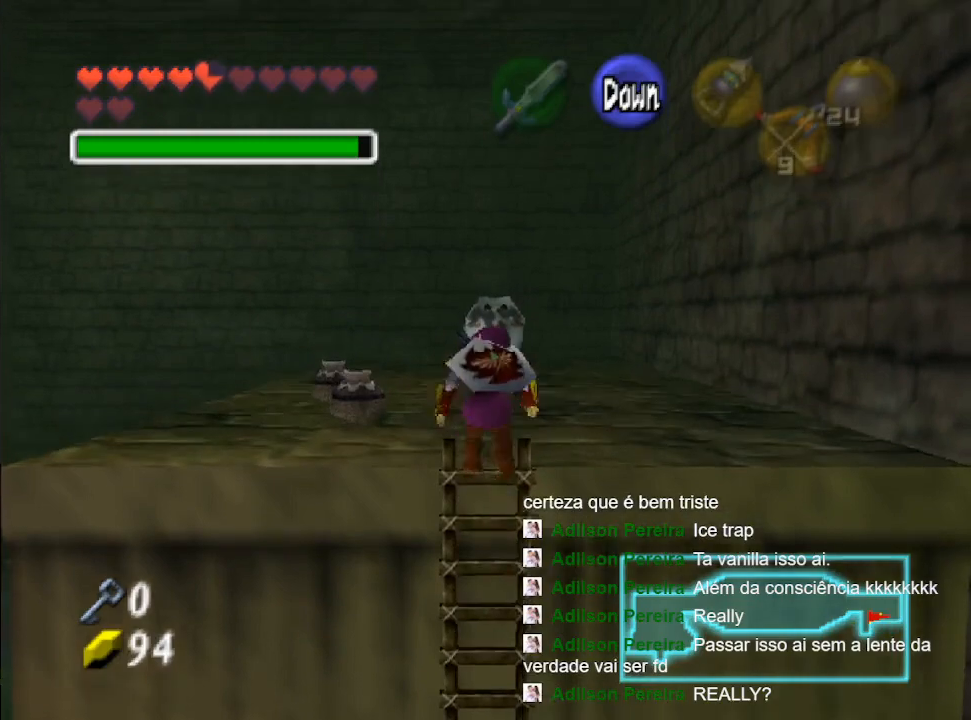
{"buttons": ["Y"], "left_stick": "up-left", "right_stick": "center", "events": [[100, "left_stick", "up-left"], [467, "Y", "down"]]}
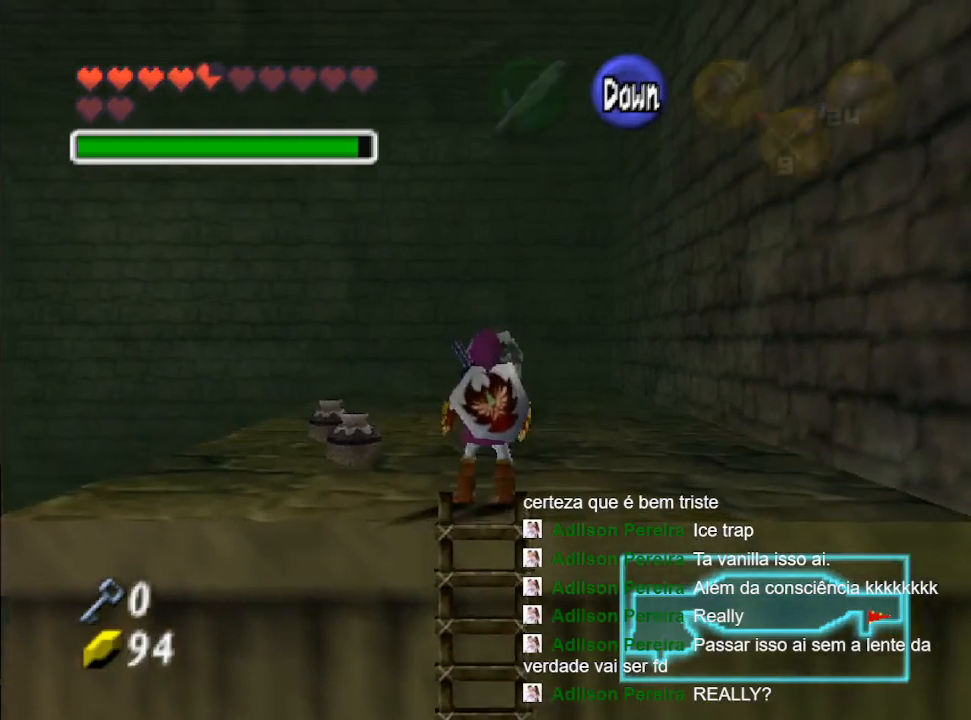
{"buttons": [], "left_stick": "up-left", "right_stick": "center", "events": [[67, "Y", "up"], [167, "Y", "down"], [300, "Y", "up"], [367, "Y", "down"], [500, "Y", "up"]]}